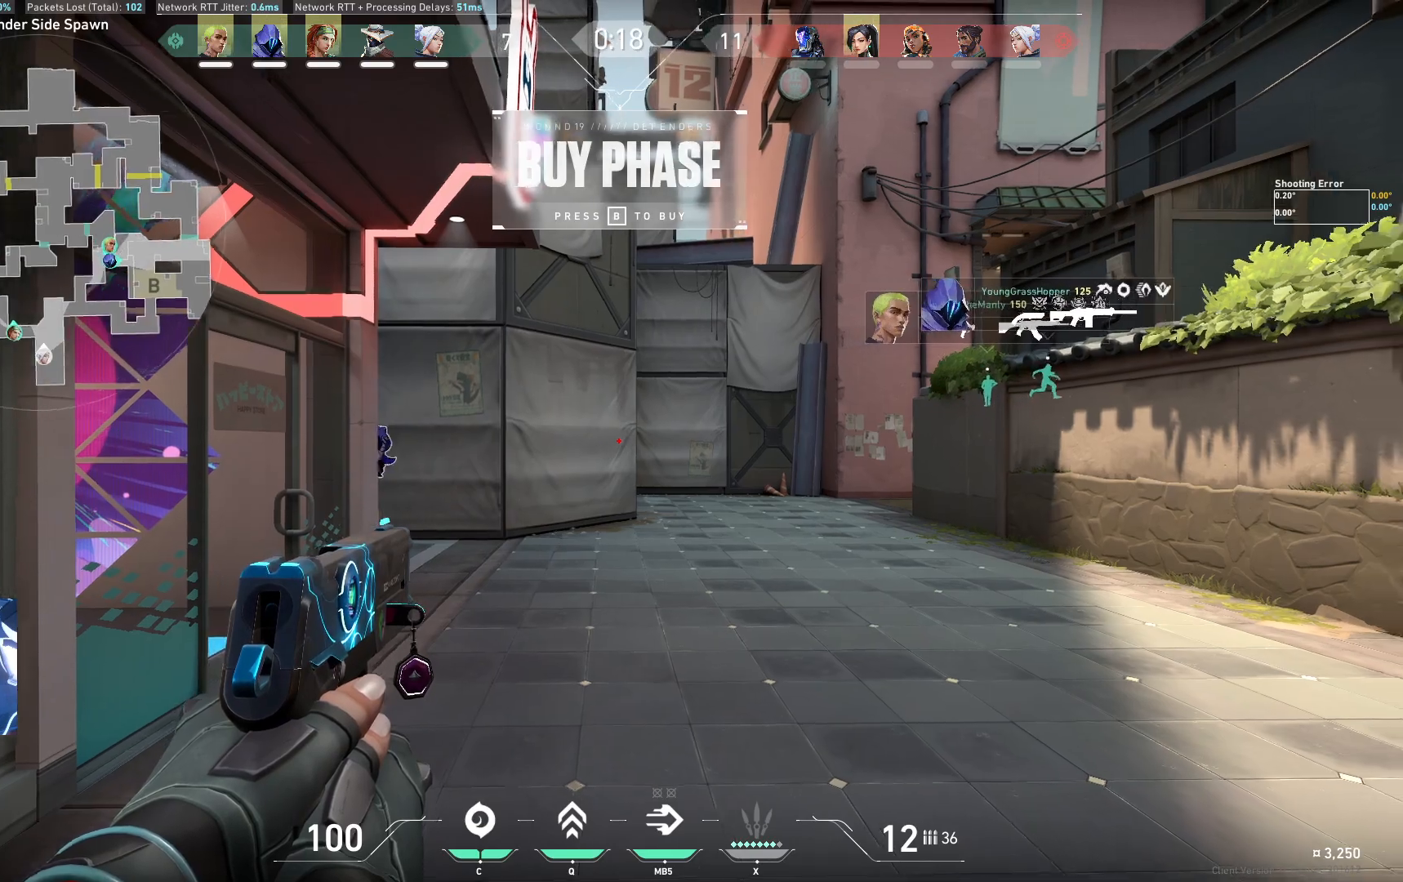
Gameplay with keyboard; each line is a JSON object with the keys held at the frame after it. "events" lists presses ("down") and releases ("up") of "a", "ctrl", "d", "e", "q", "s", "shift", "space" and "w" between this image and that frame as [ms after this image, input, new state], when the widget could be followed in between. No other keys are recorded. Mouse input is not recorded.
{"keys": ["w"], "events": [[50, "w", "down"]]}
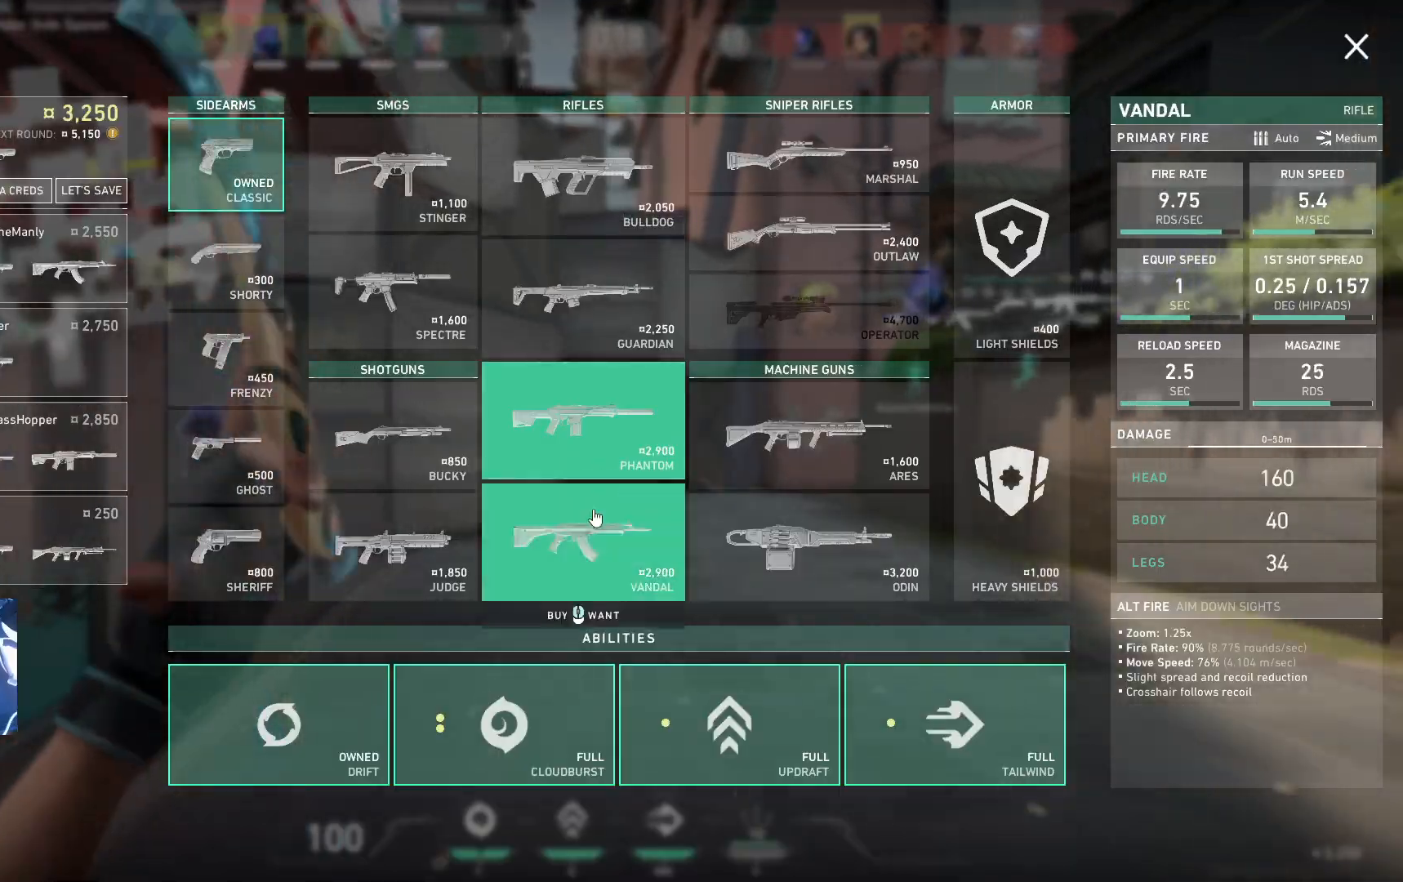
{"keys": ["d", "w"], "events": [[83, "d", "down"]]}
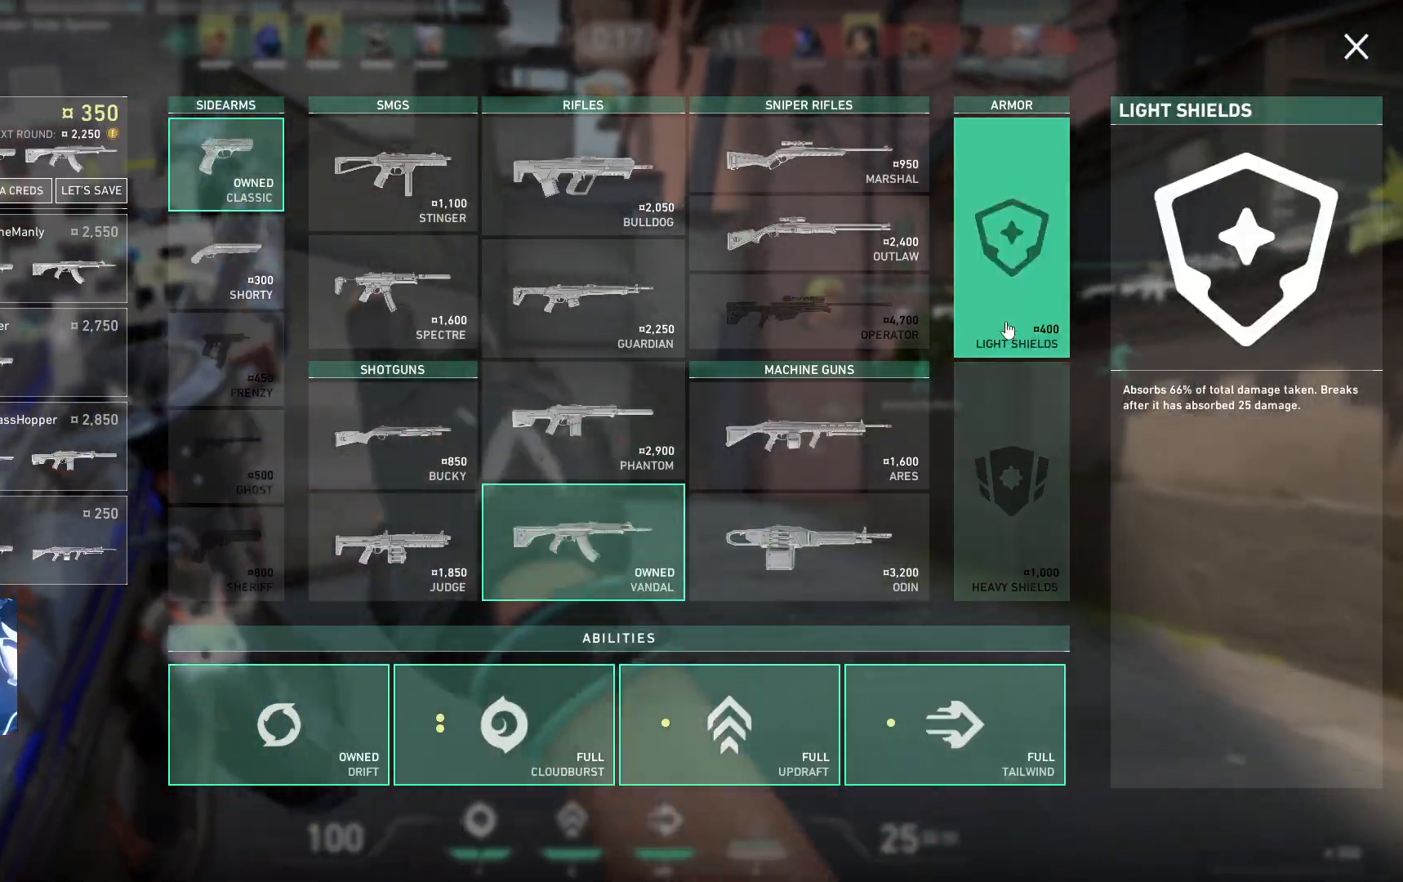
{"keys": ["w"], "events": [[67, "d", "up"]]}
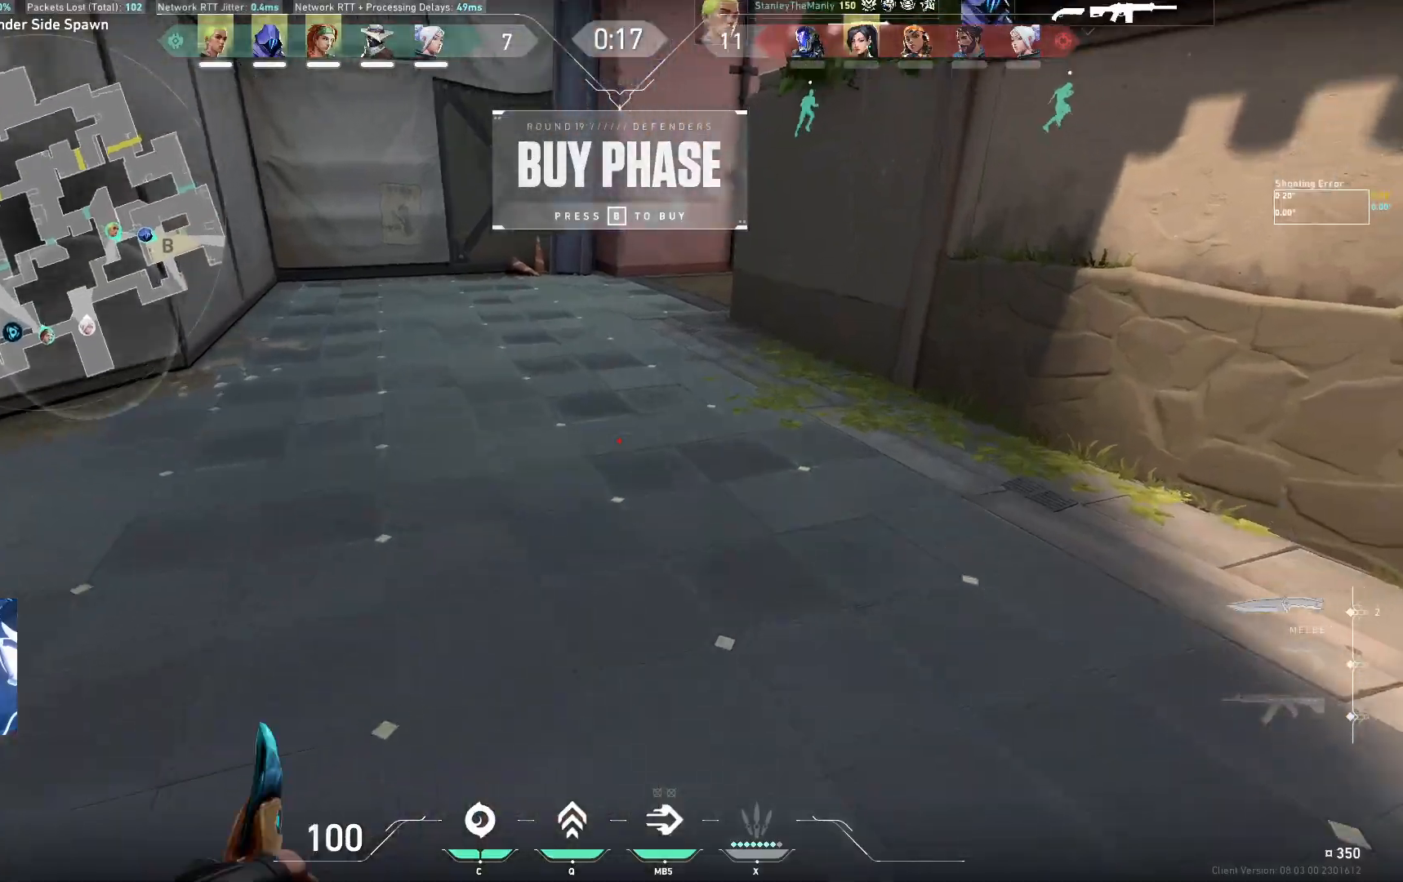
{"keys": ["w"], "events": []}
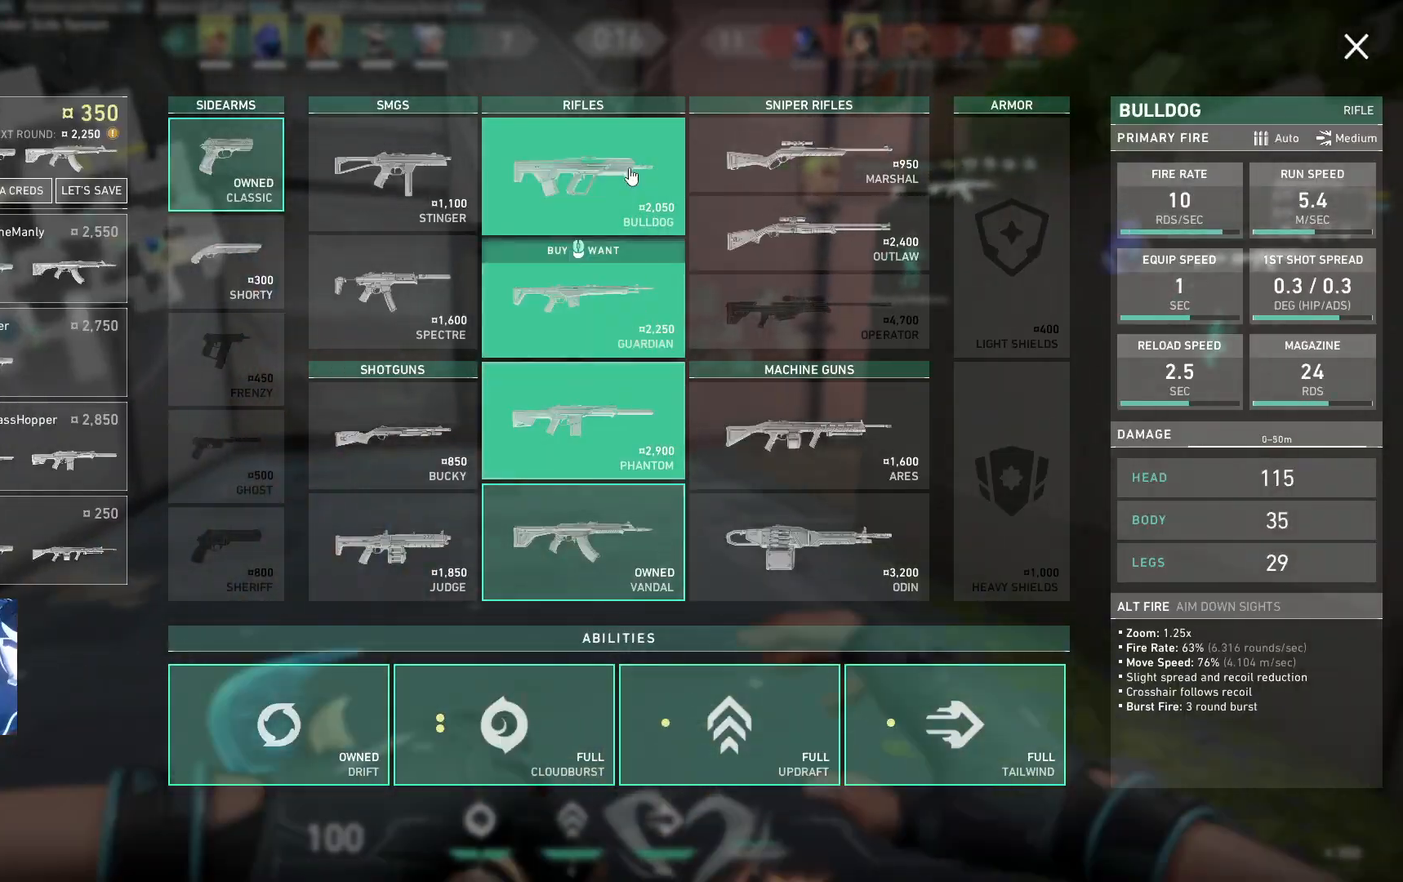
{"keys": ["w"], "events": []}
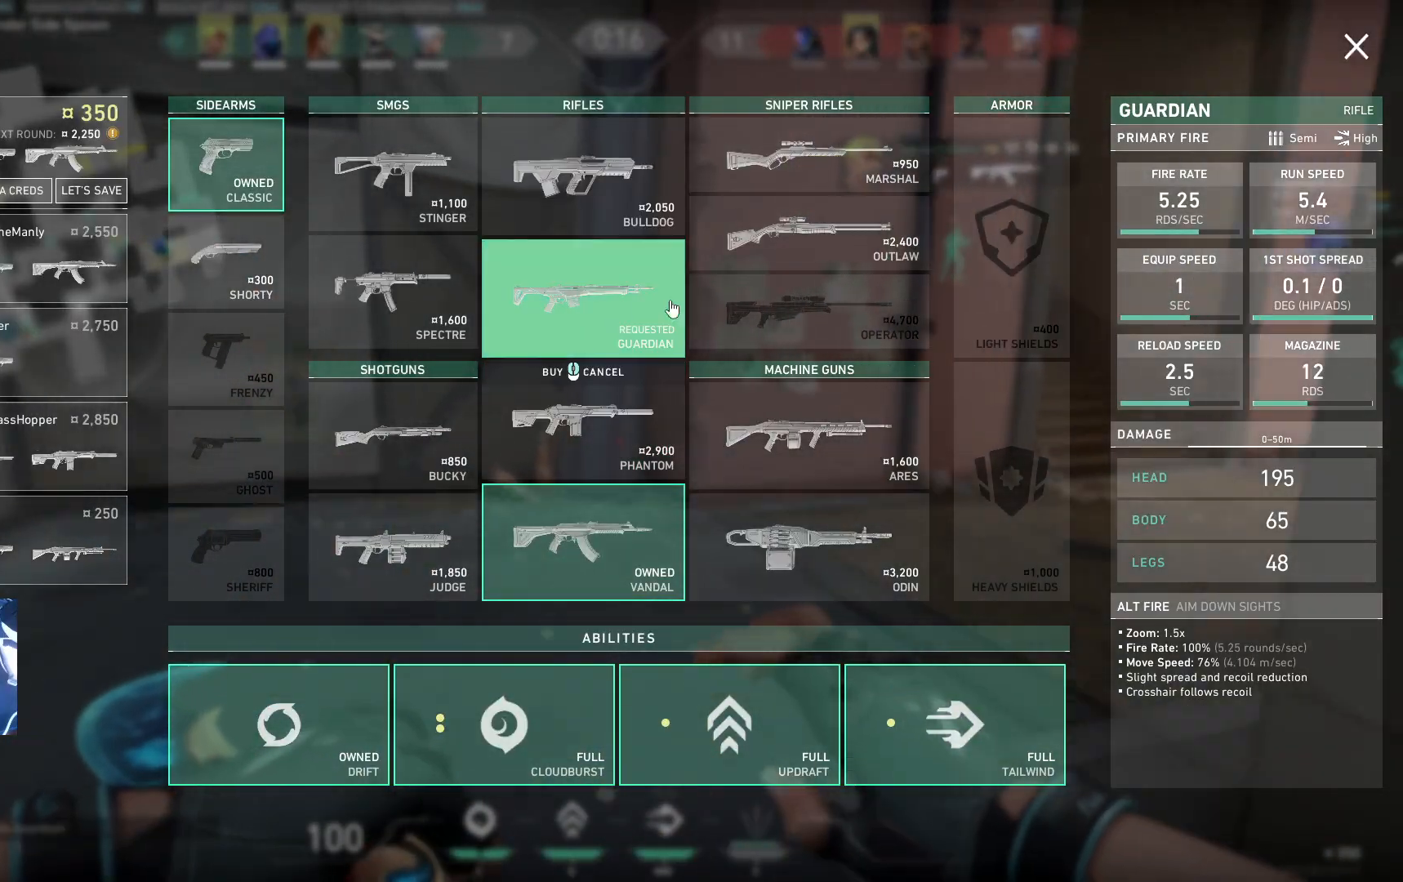
{"keys": ["d", "w"], "events": [[317, "d", "down"]]}
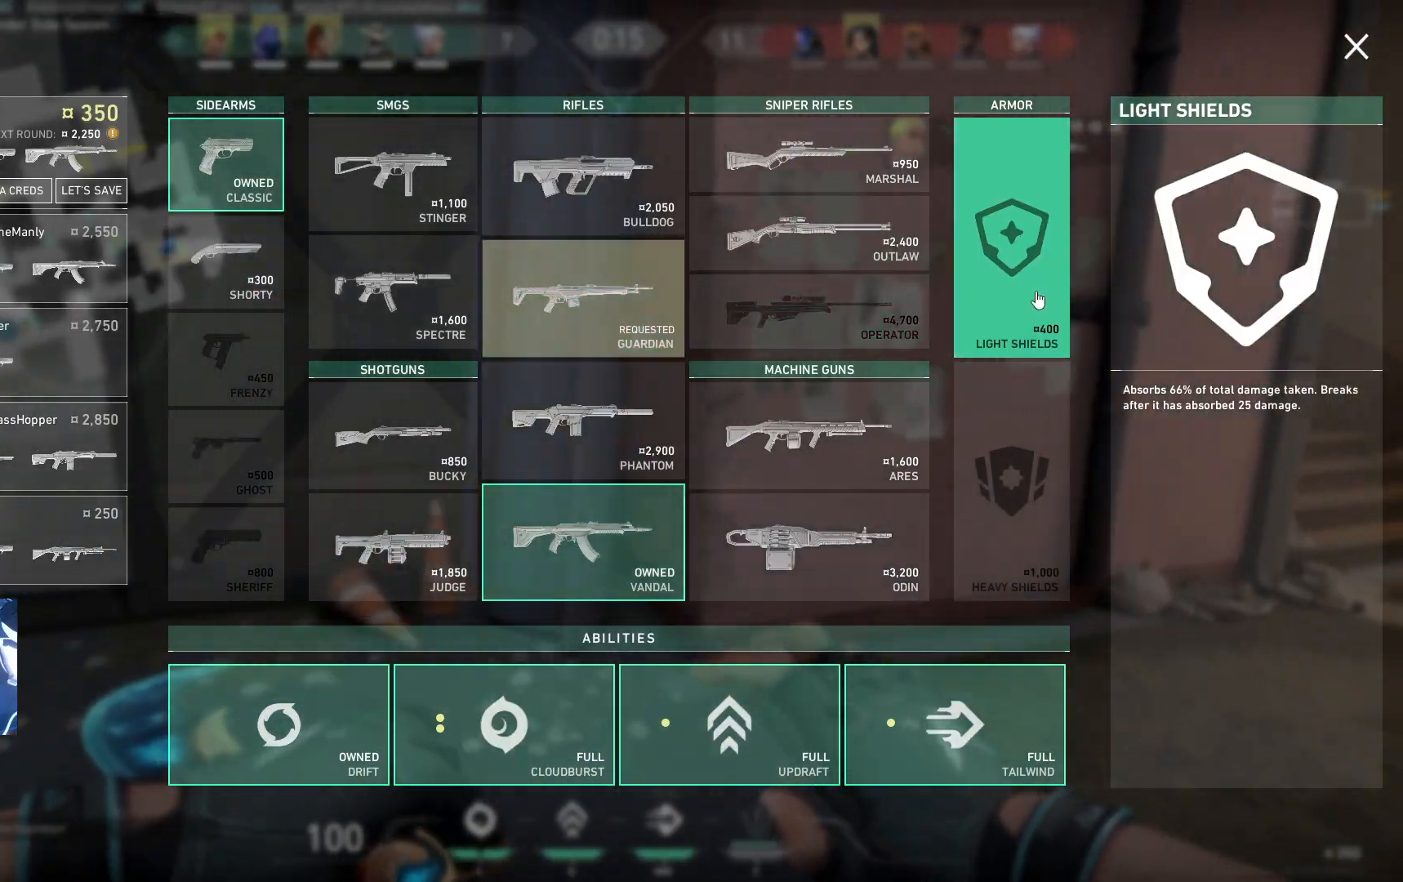
{"keys": ["d"], "events": [[83, "w", "up"]]}
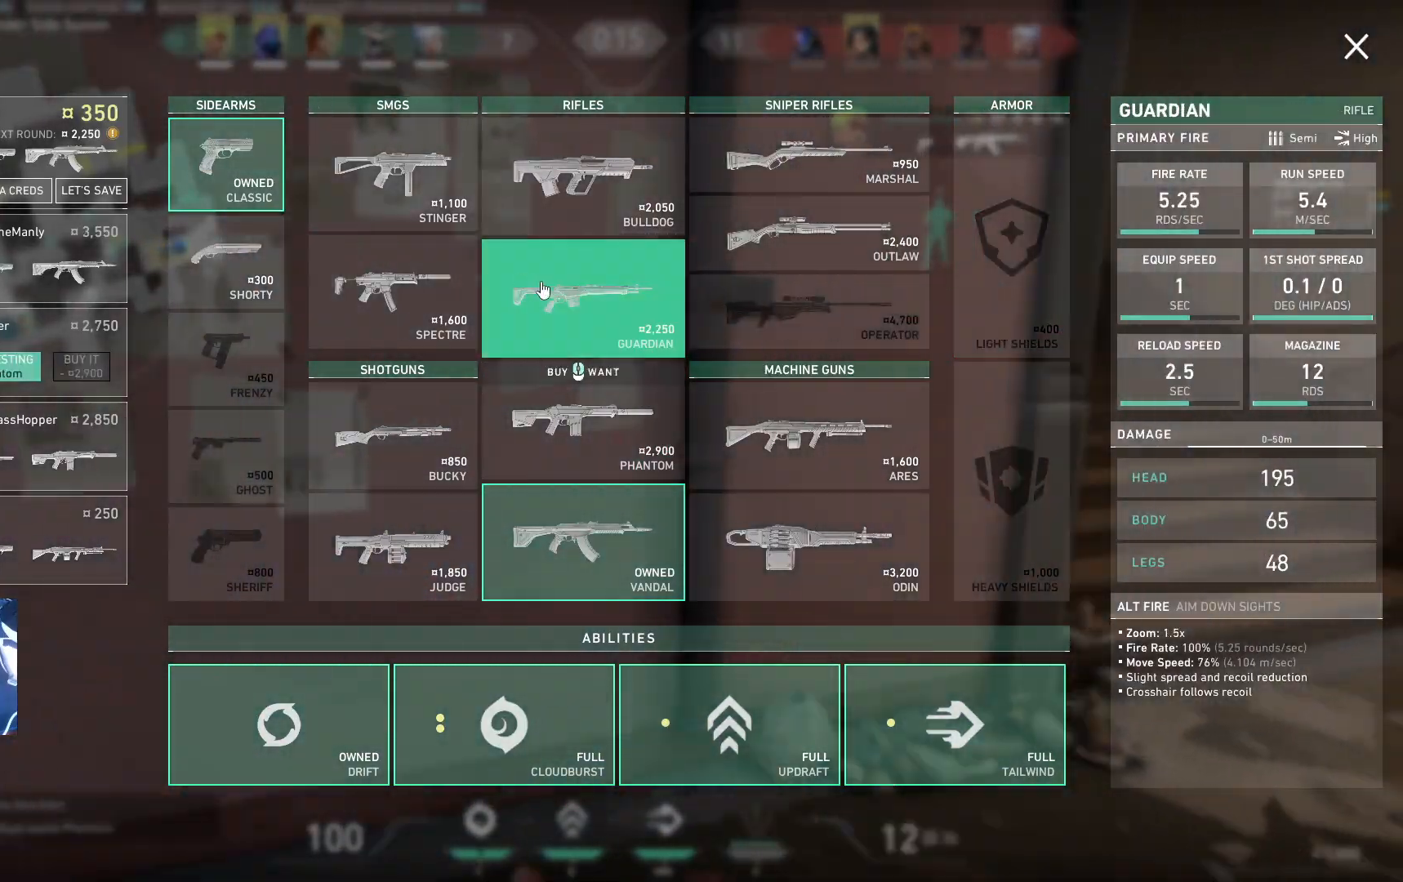
{"keys": ["w"], "events": [[283, "w", "down"], [450, "d", "up"]]}
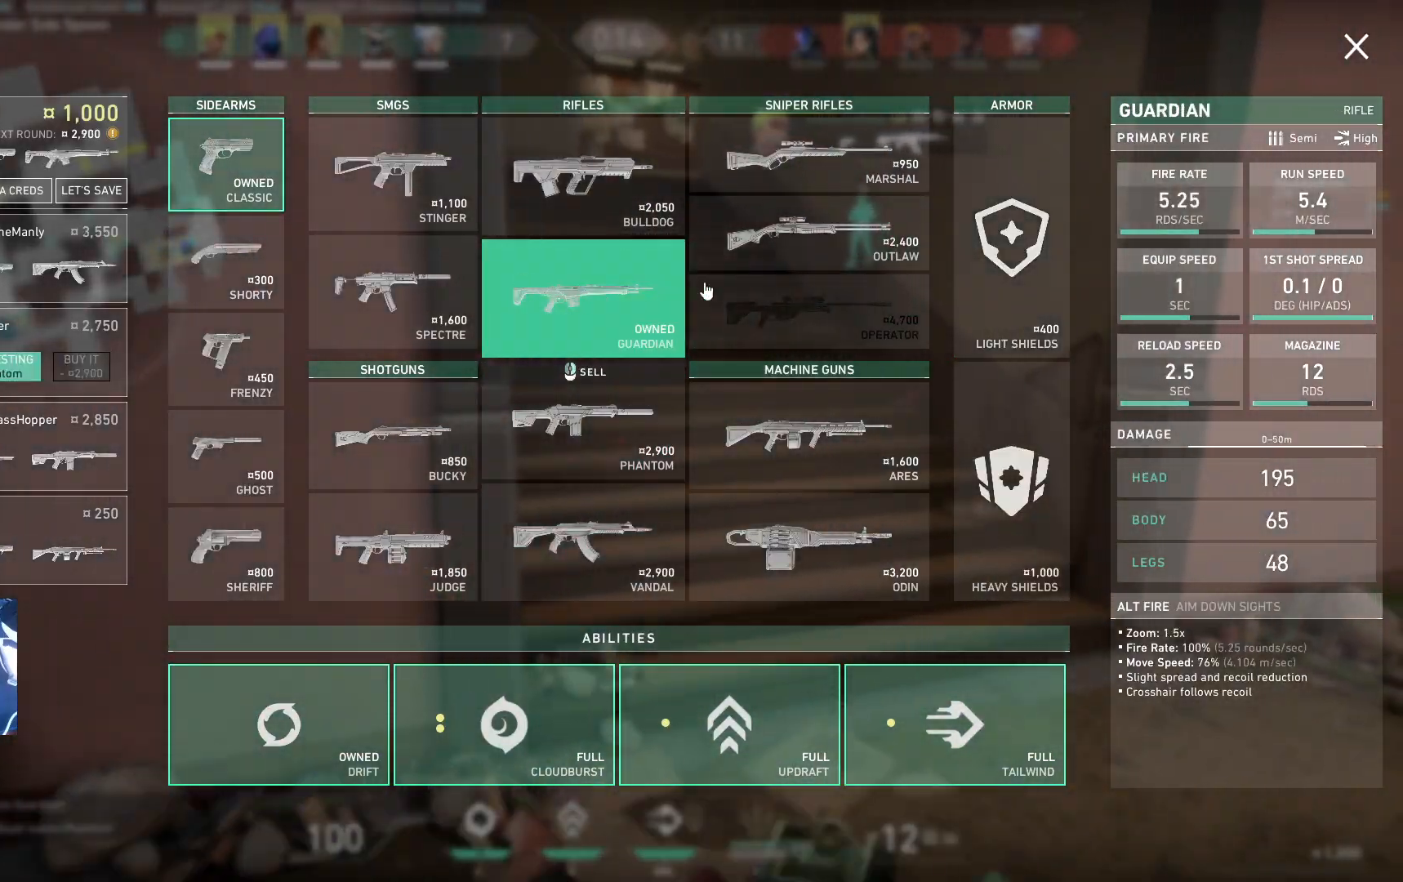
{"keys": ["w"], "events": []}
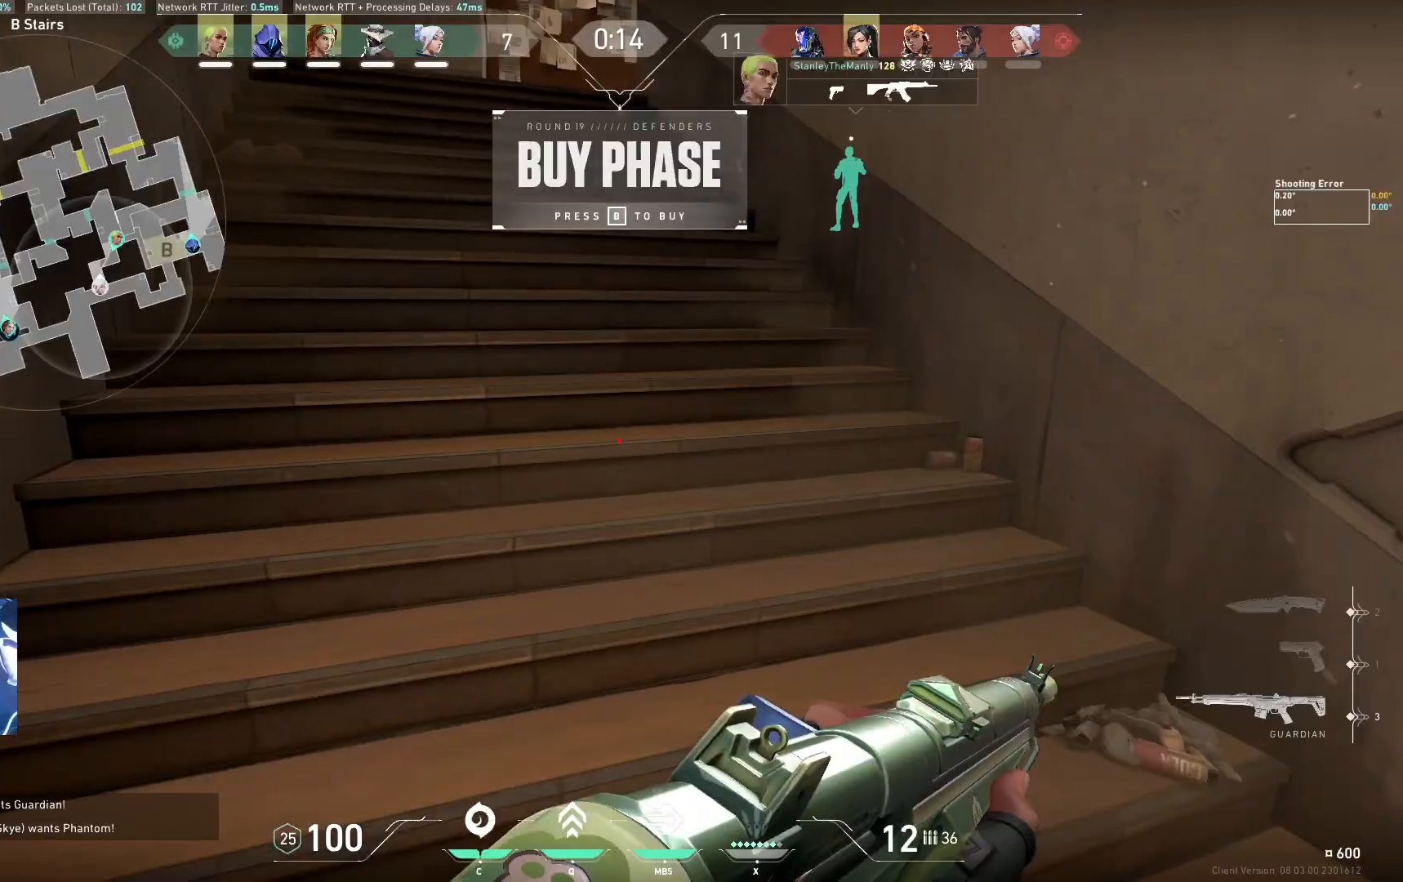
{"keys": ["w"], "events": []}
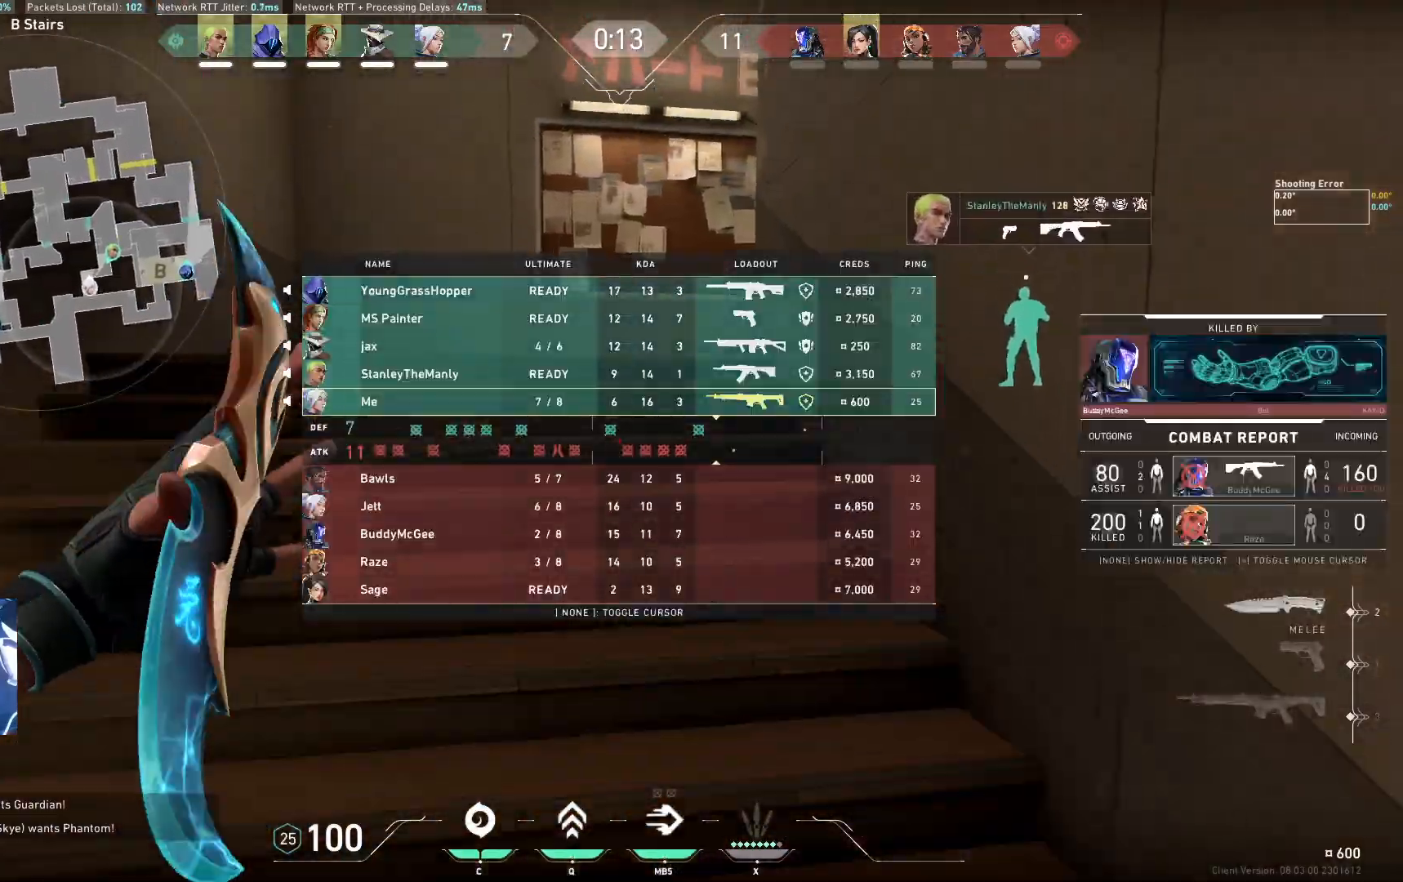
{"keys": ["d", "space", "w"], "events": [[400, "space", "down"], [467, "d", "down"]]}
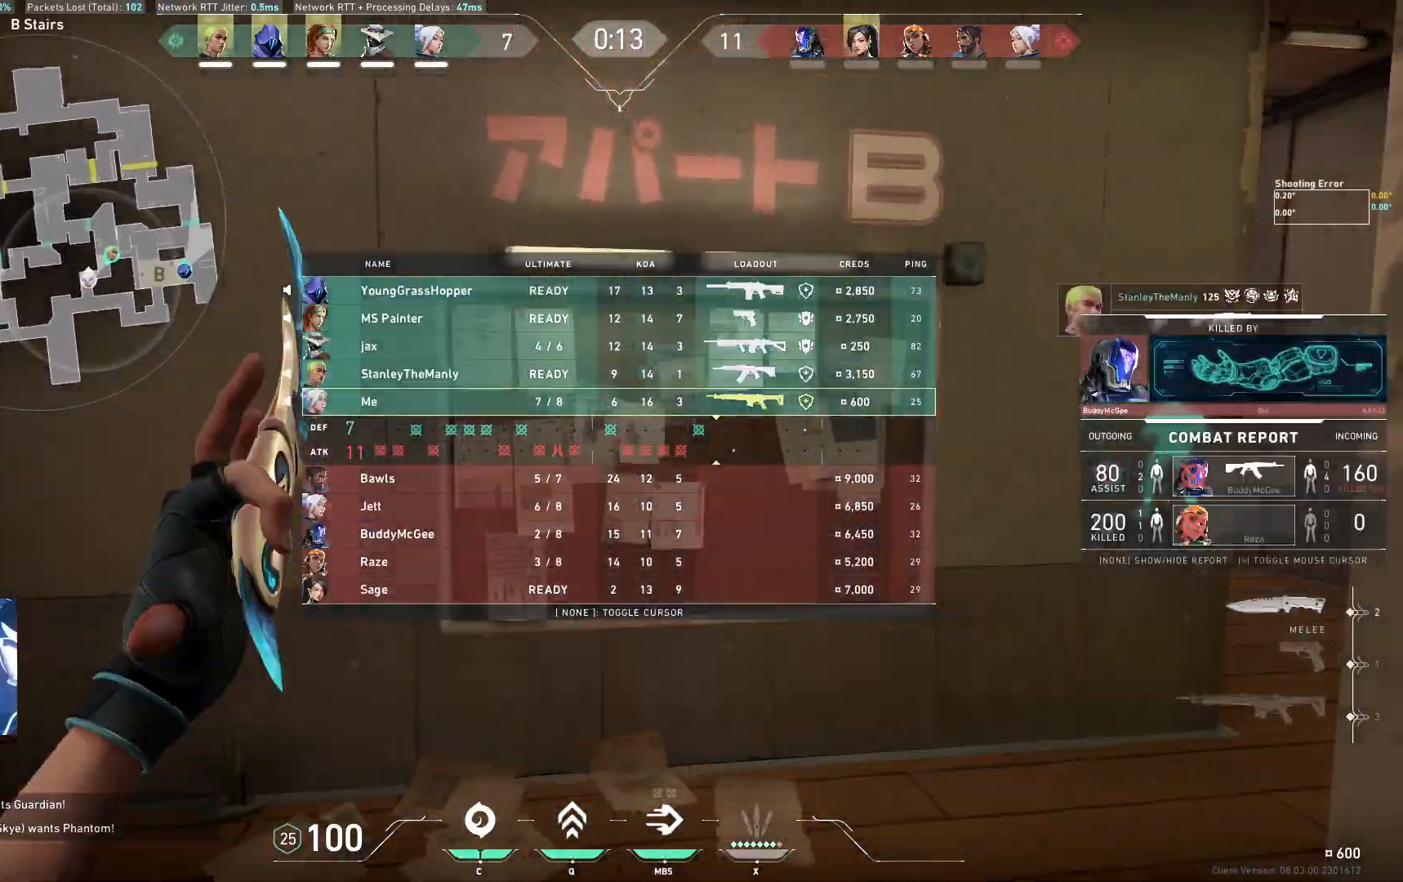
{"keys": ["d", "w"], "events": [[17, "space", "up"]]}
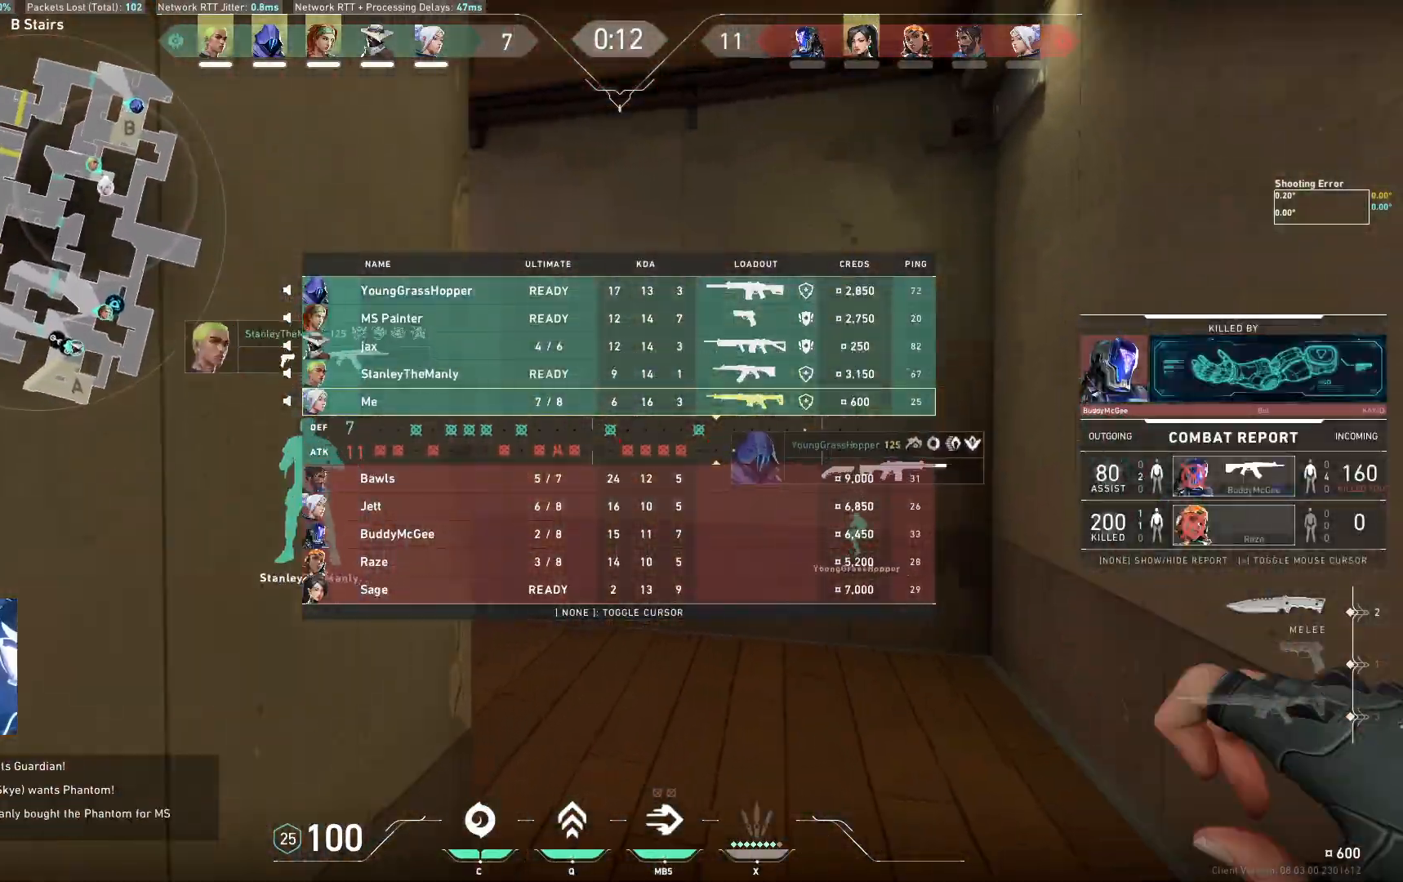
{"keys": ["w"], "events": [[50, "d", "up"]]}
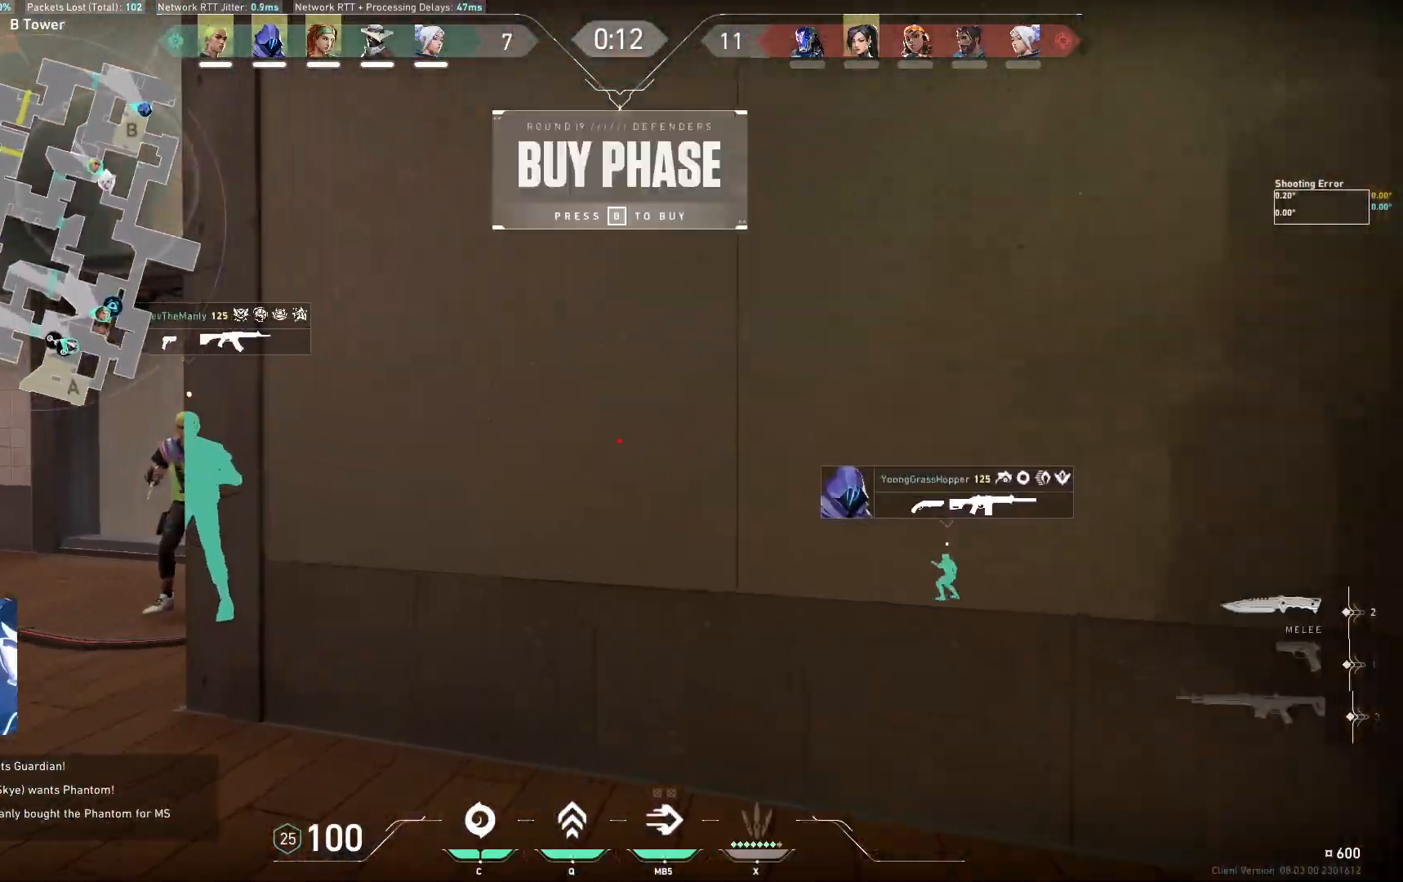
{"keys": ["a"], "events": [[83, "a", "down"], [283, "w", "up"]]}
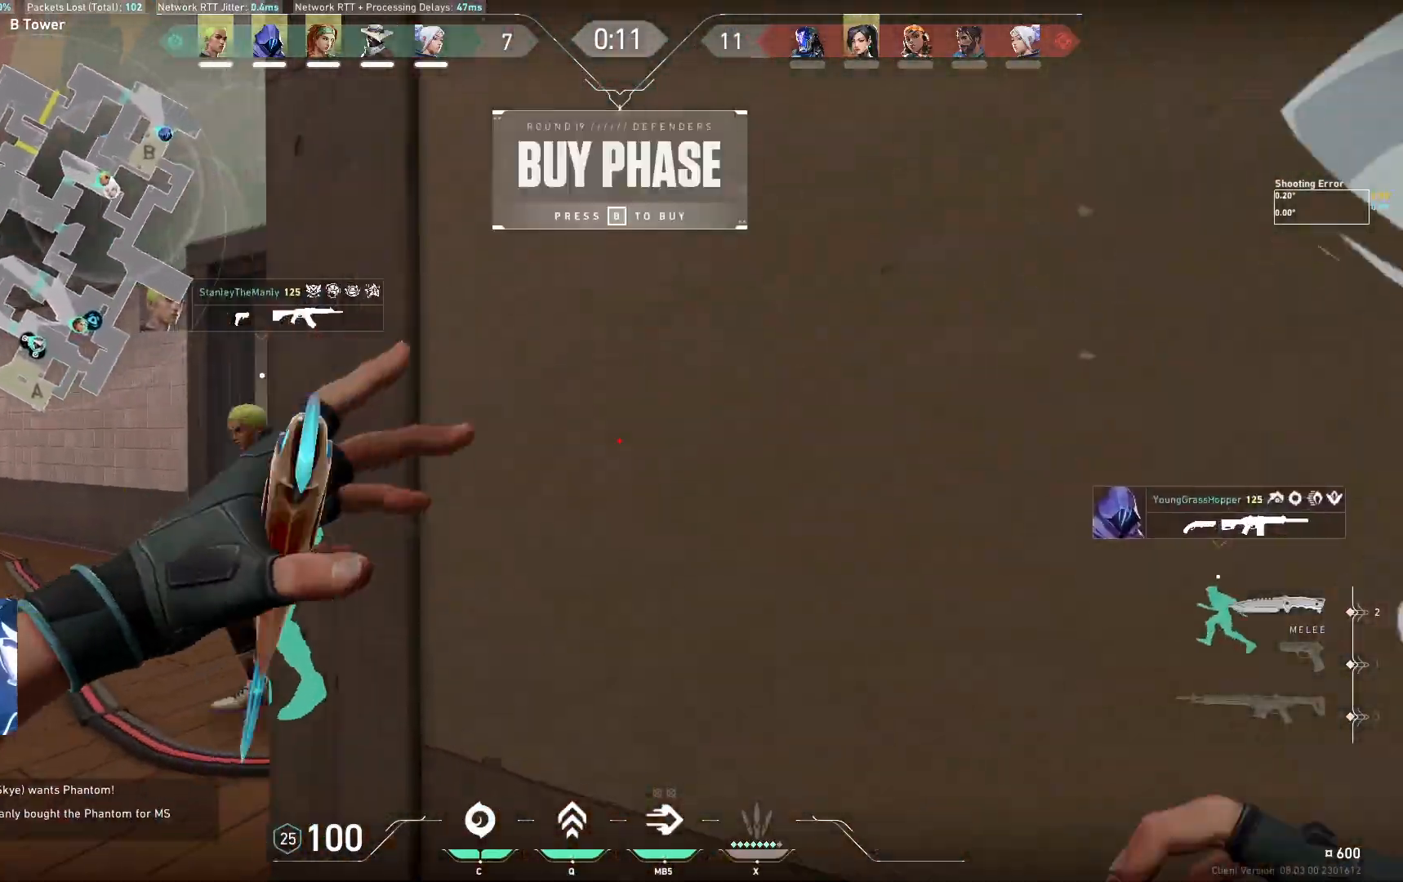
{"keys": ["d", "w"], "events": [[183, "w", "down"], [283, "a", "up"], [500, "d", "down"]]}
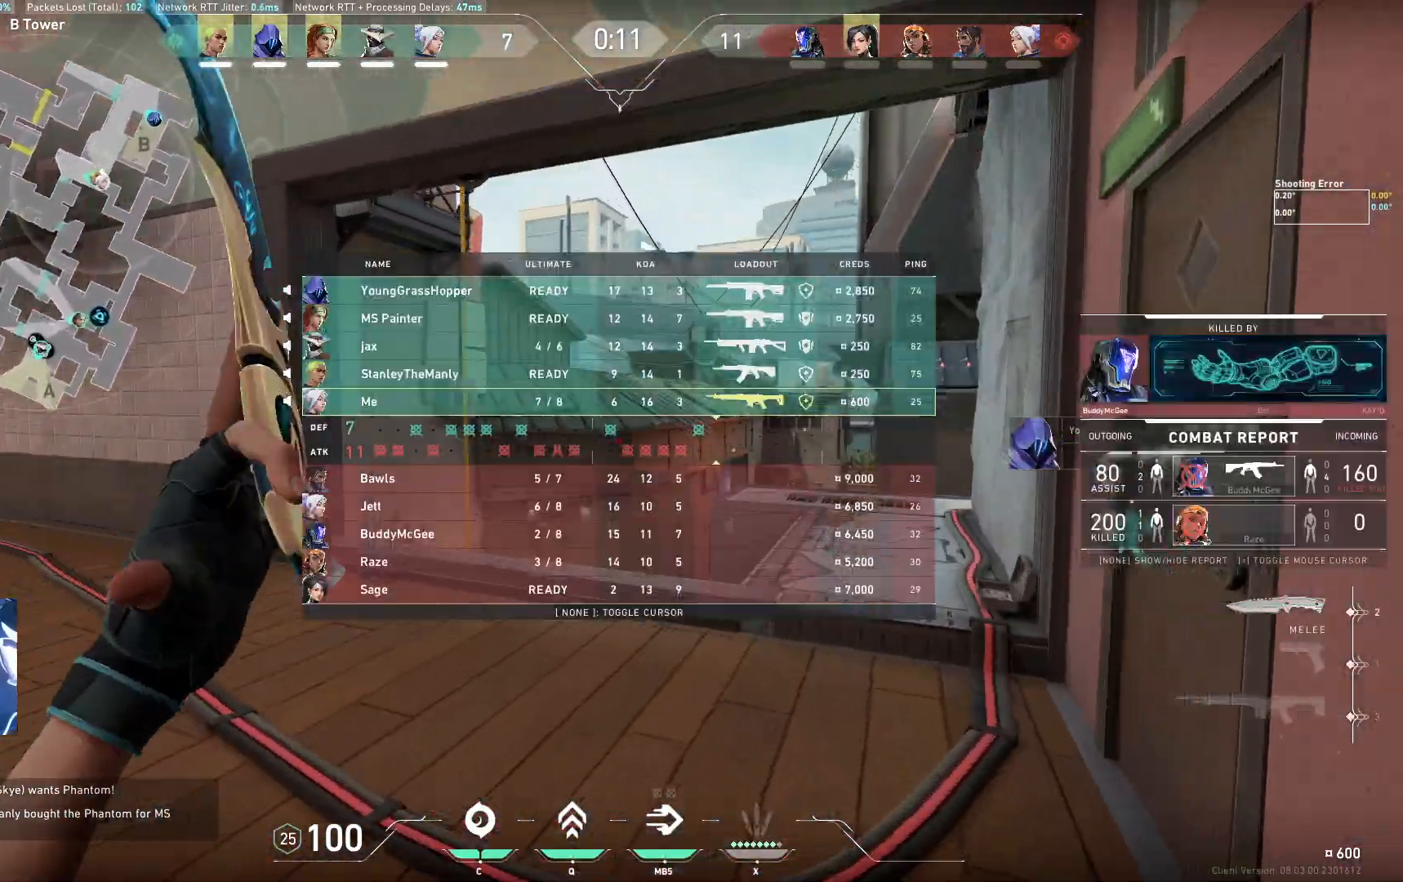
{"keys": ["w"], "events": [[83, "d", "up"]]}
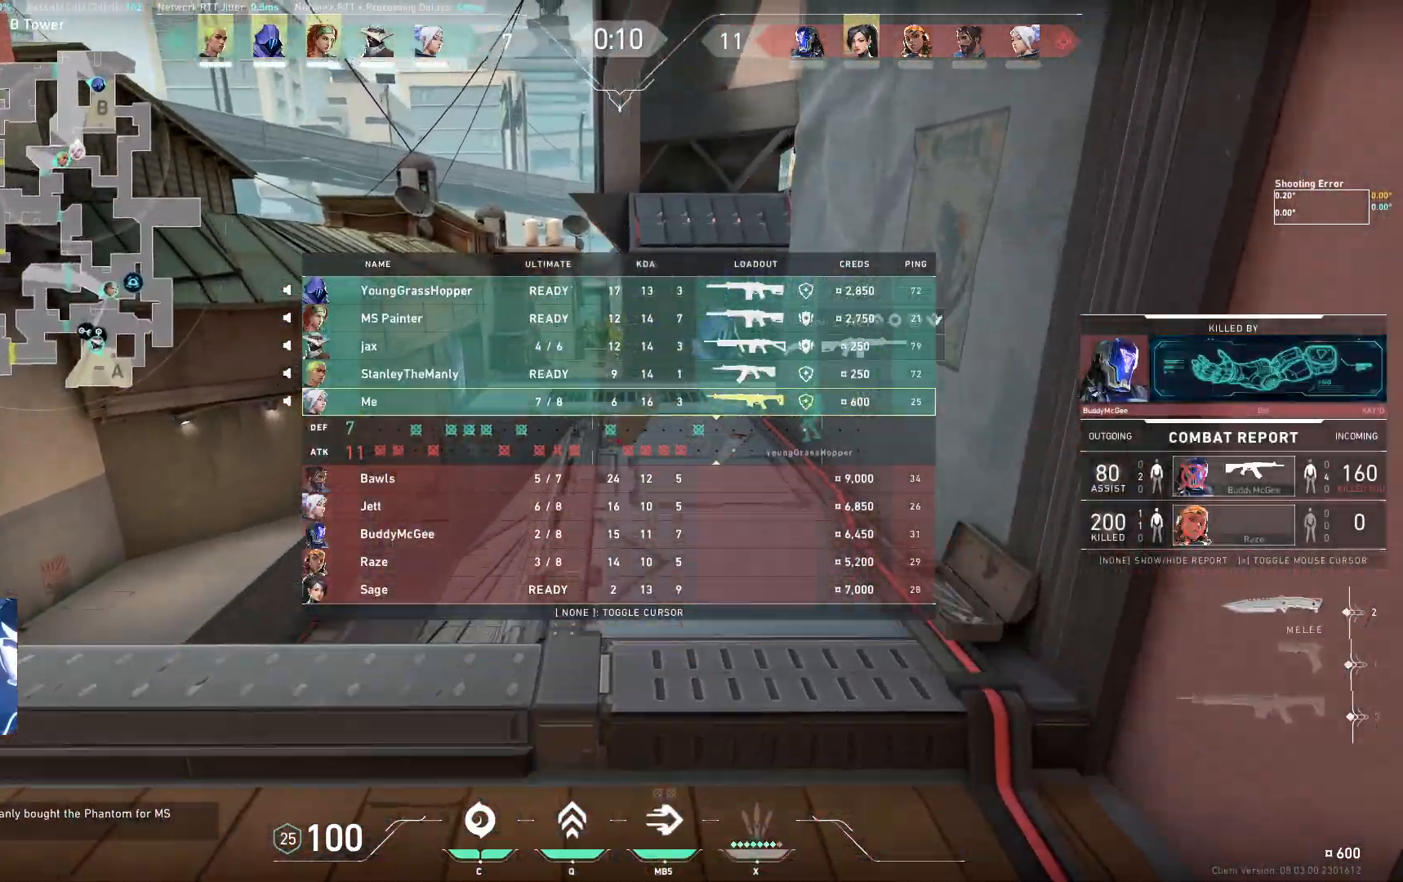
{"keys": ["space", "w"], "events": [[500, "space", "down"]]}
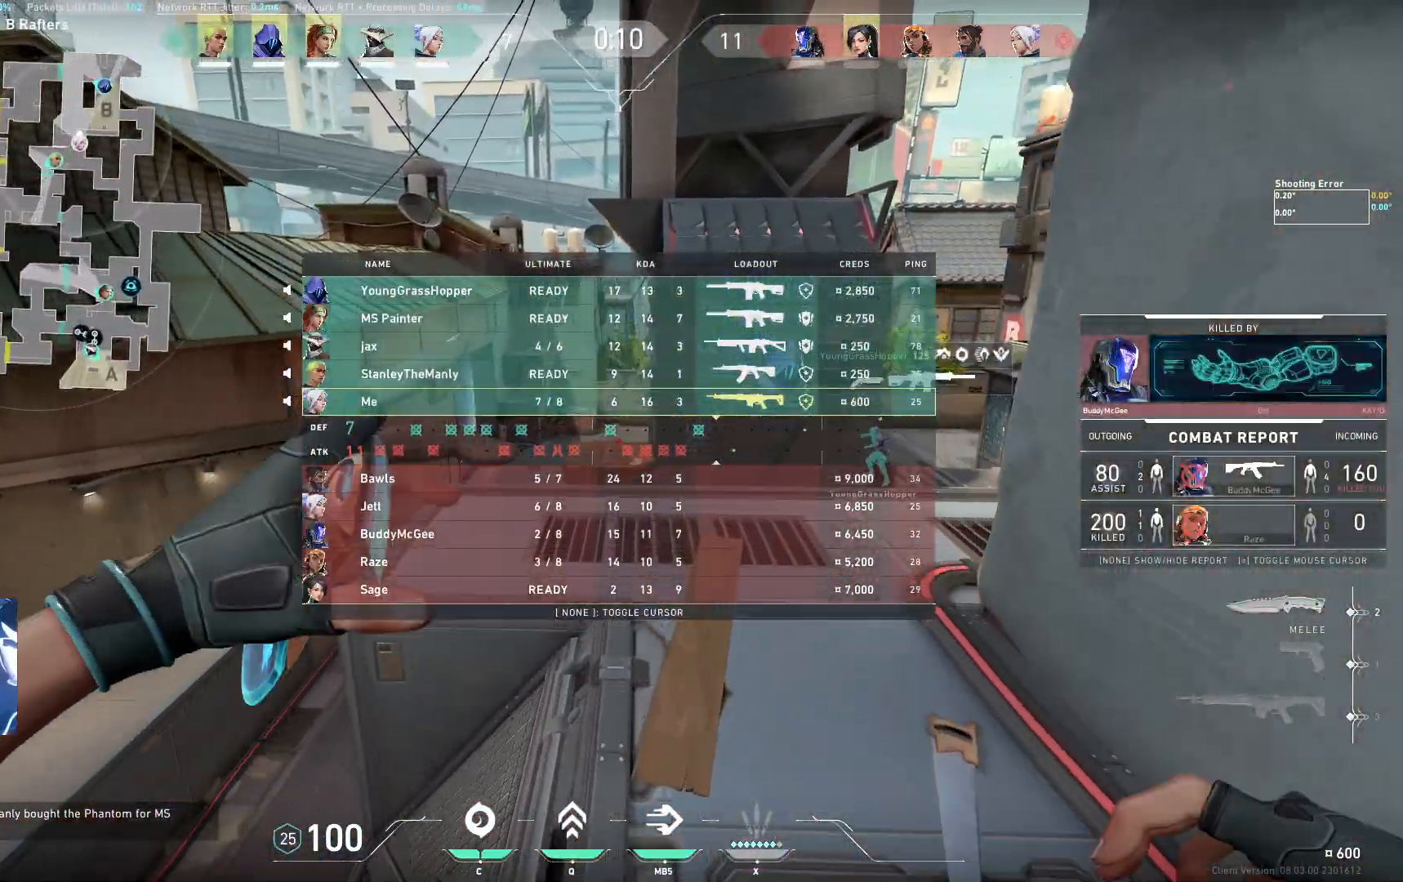
{"keys": ["d", "w"], "events": [[67, "d", "down"], [117, "space", "up"]]}
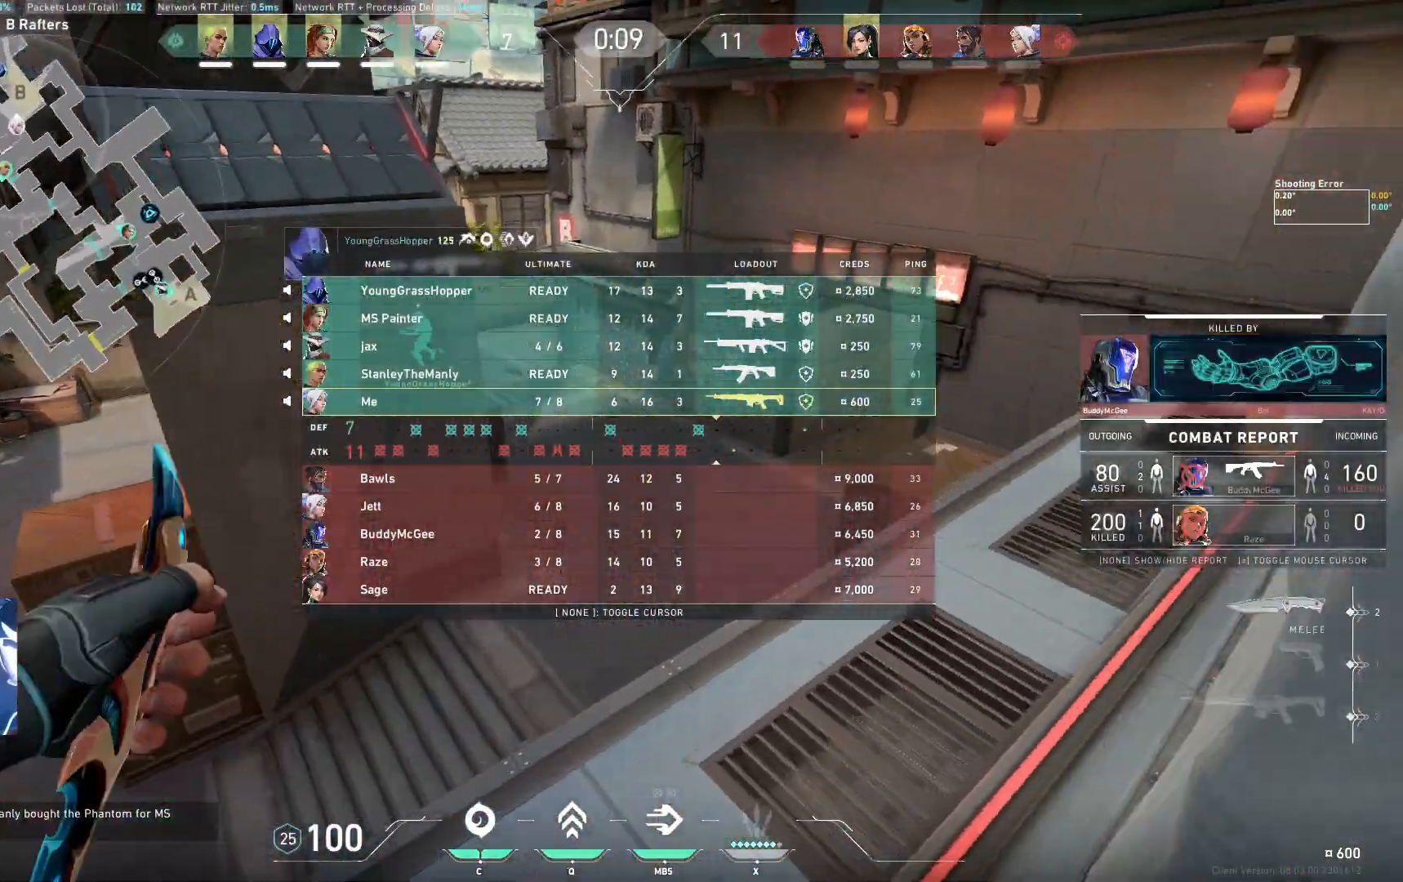
{"keys": ["space", "w"], "events": [[117, "d", "up"], [233, "space", "down"]]}
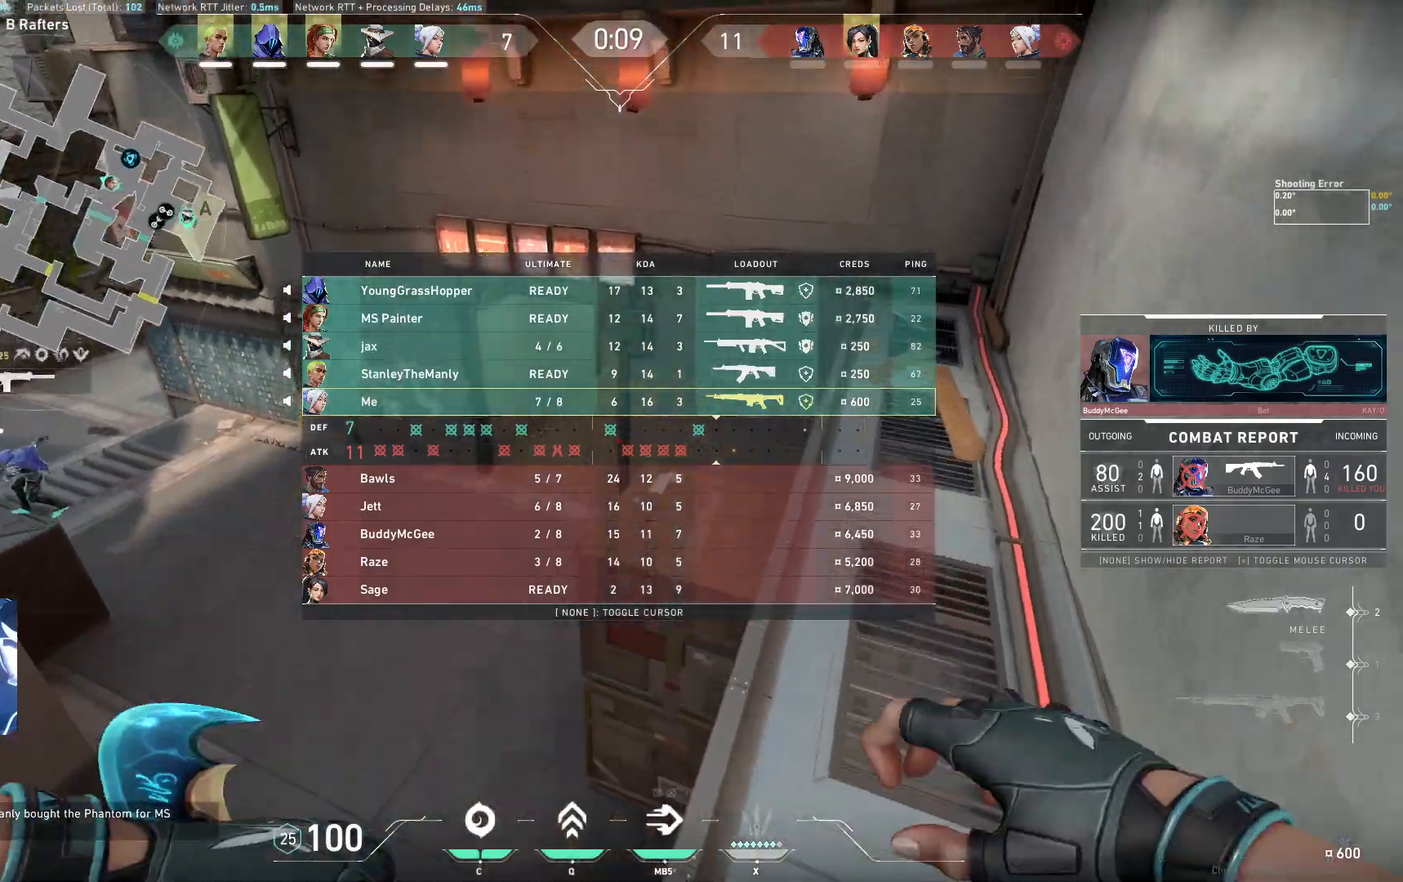
{"keys": ["d", "space", "w"], "events": [[217, "a", "down"], [383, "a", "up"], [383, "d", "down"]]}
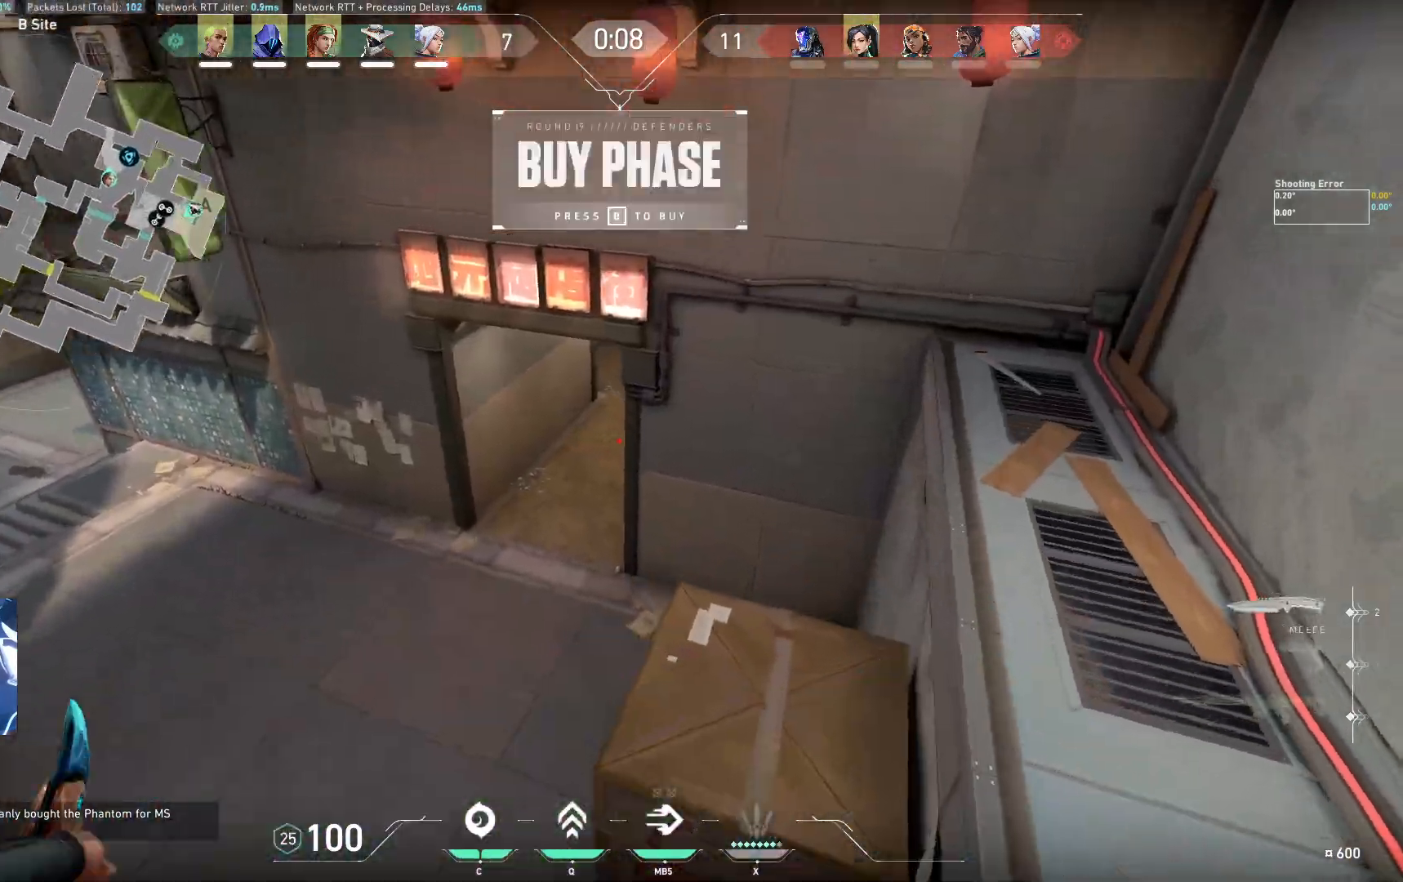
{"keys": ["w"], "events": [[167, "space", "up"], [400, "d", "up"]]}
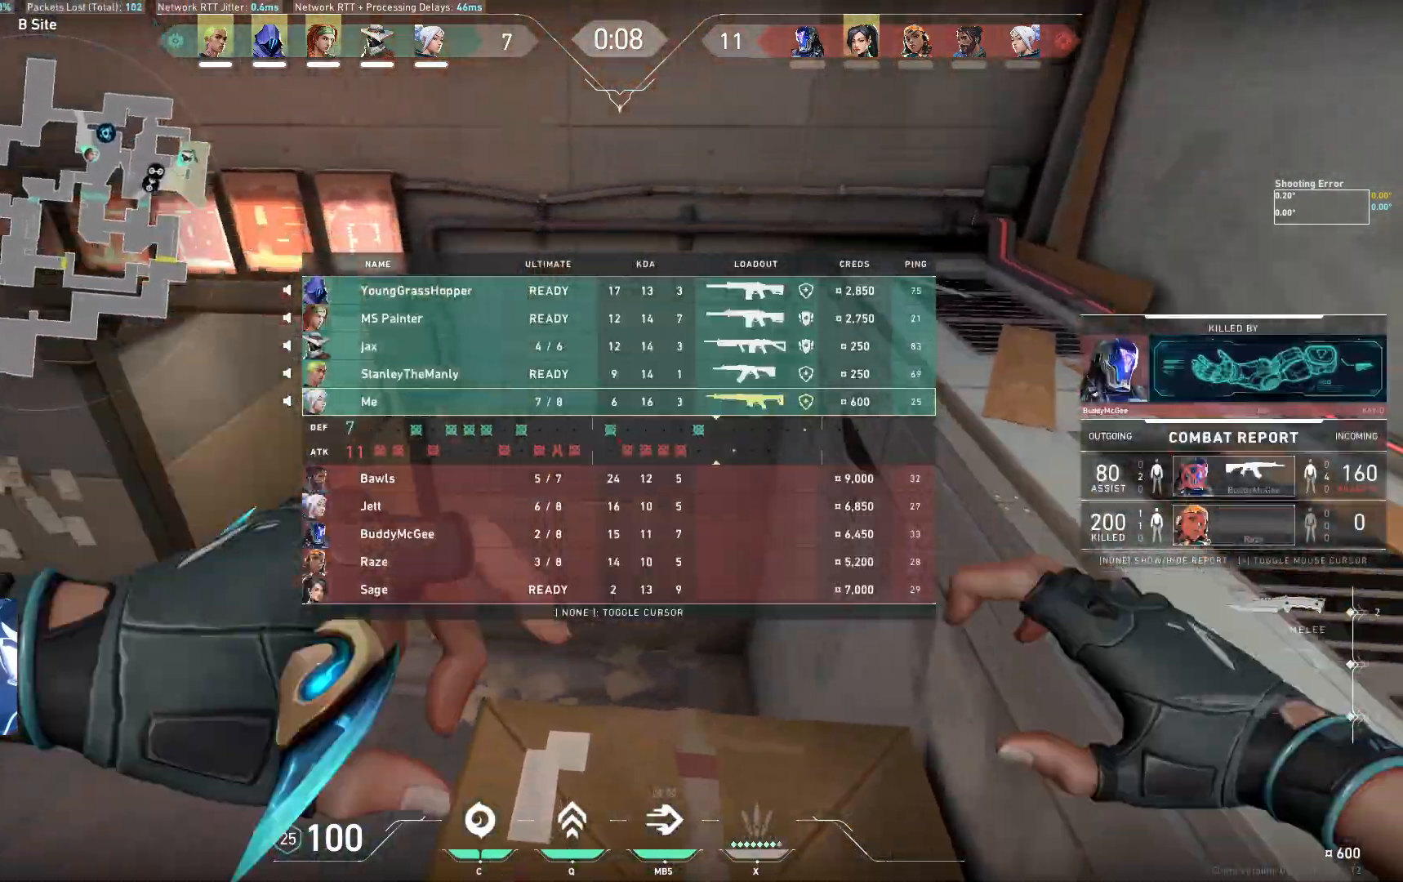
{"keys": ["d", "space", "w"], "events": [[117, "space", "down"], [150, "d", "down"], [233, "space", "up"], [317, "space", "down"]]}
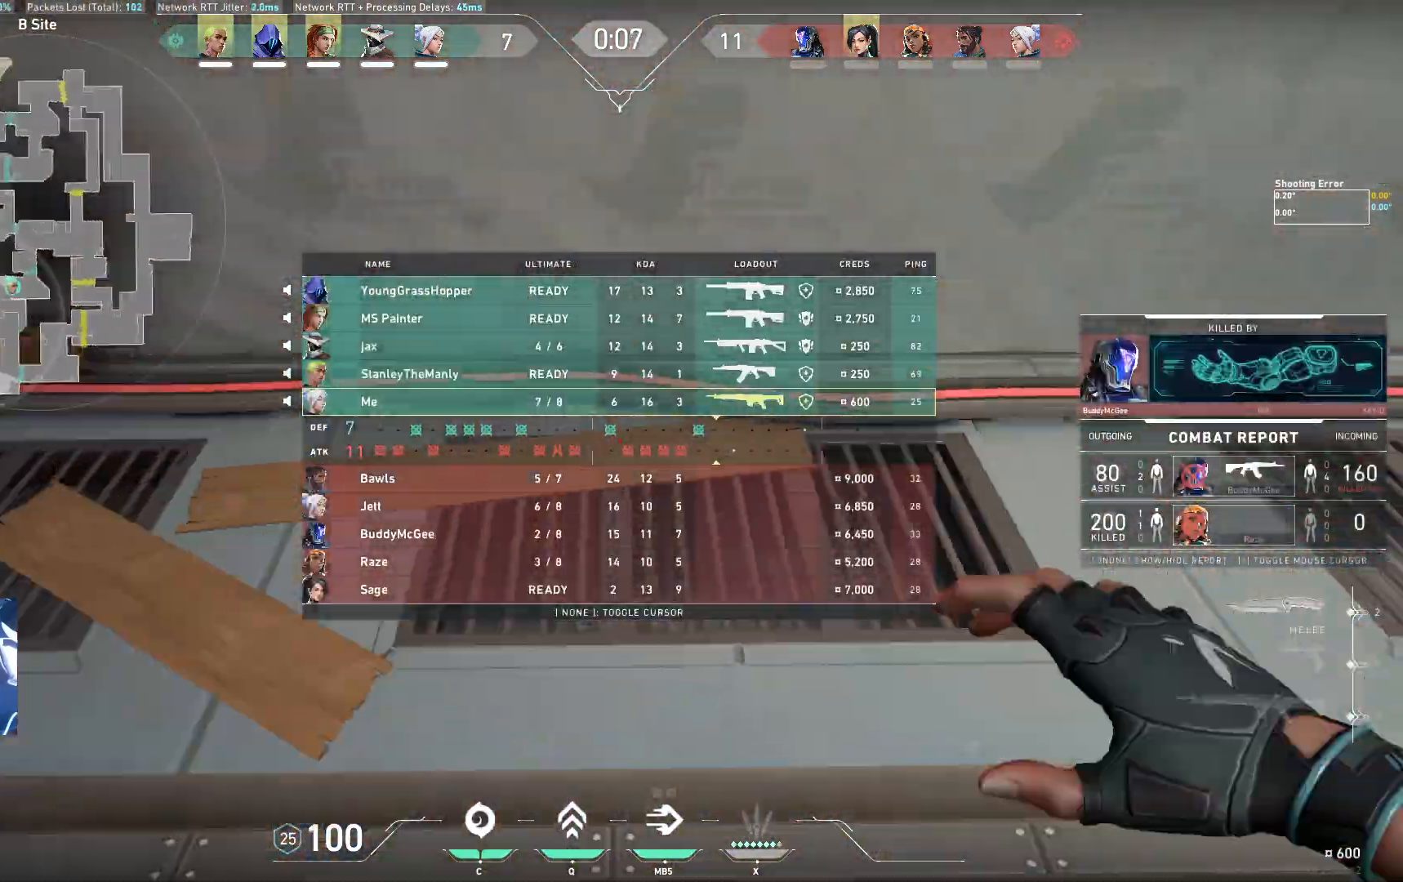
{"keys": ["w"], "events": [[117, "d", "up"], [133, "space", "up"]]}
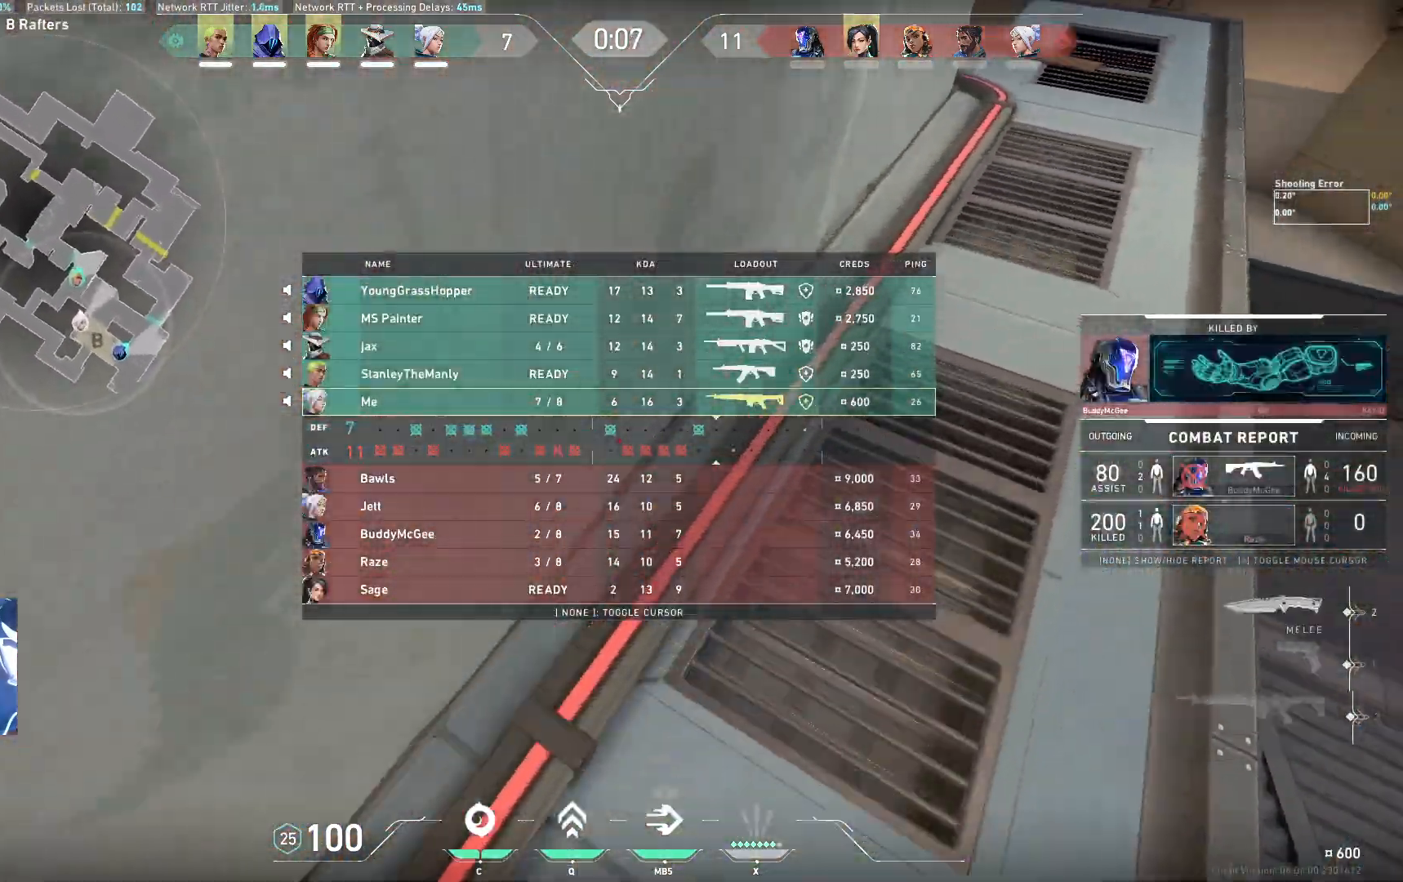
{"keys": ["d", "w"], "events": [[33, "w", "up"], [117, "w", "down"], [167, "d", "down"]]}
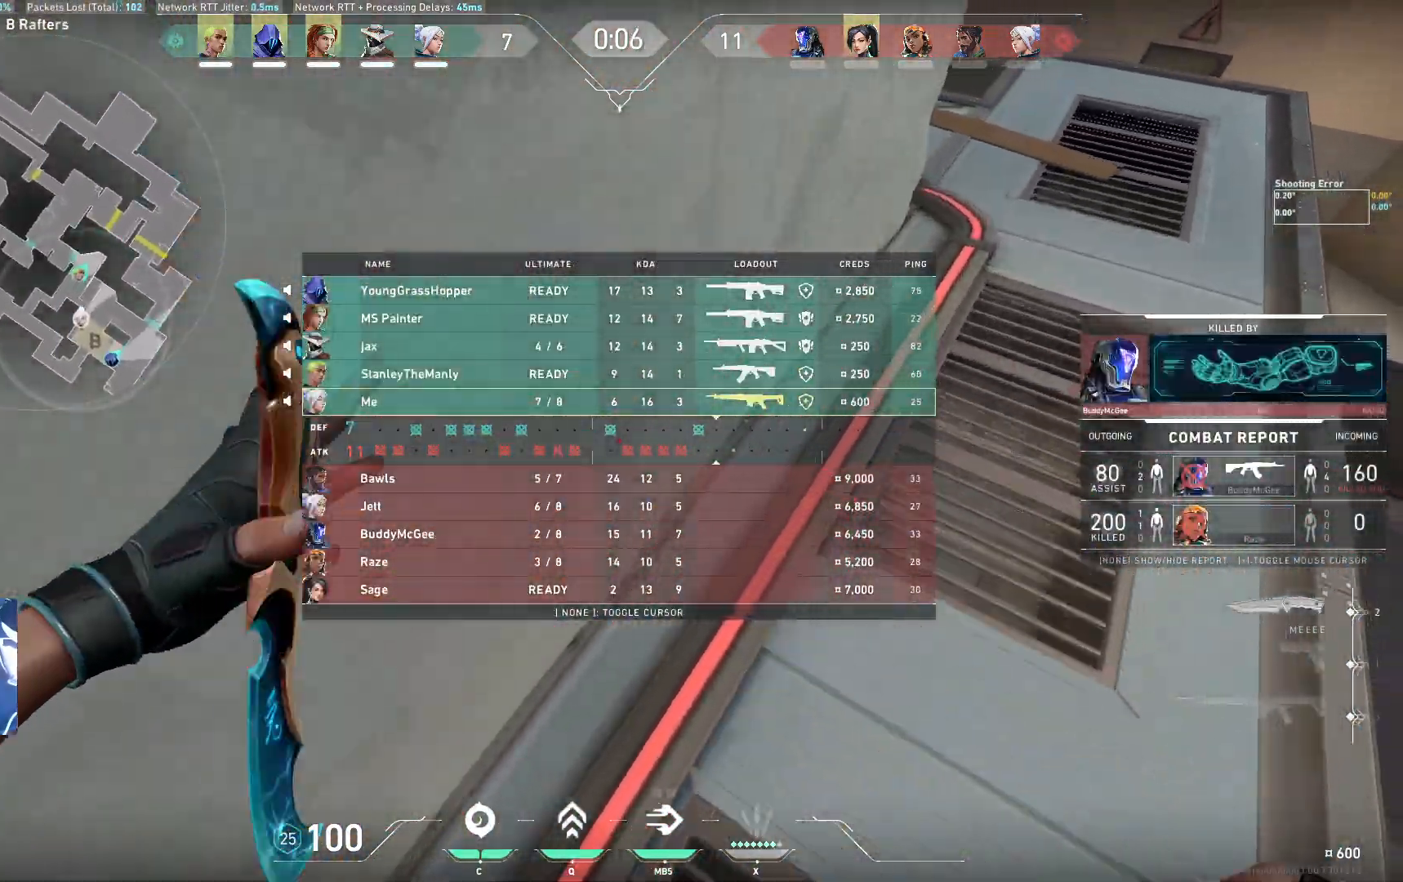
{"keys": ["w"], "events": [[317, "d", "up"]]}
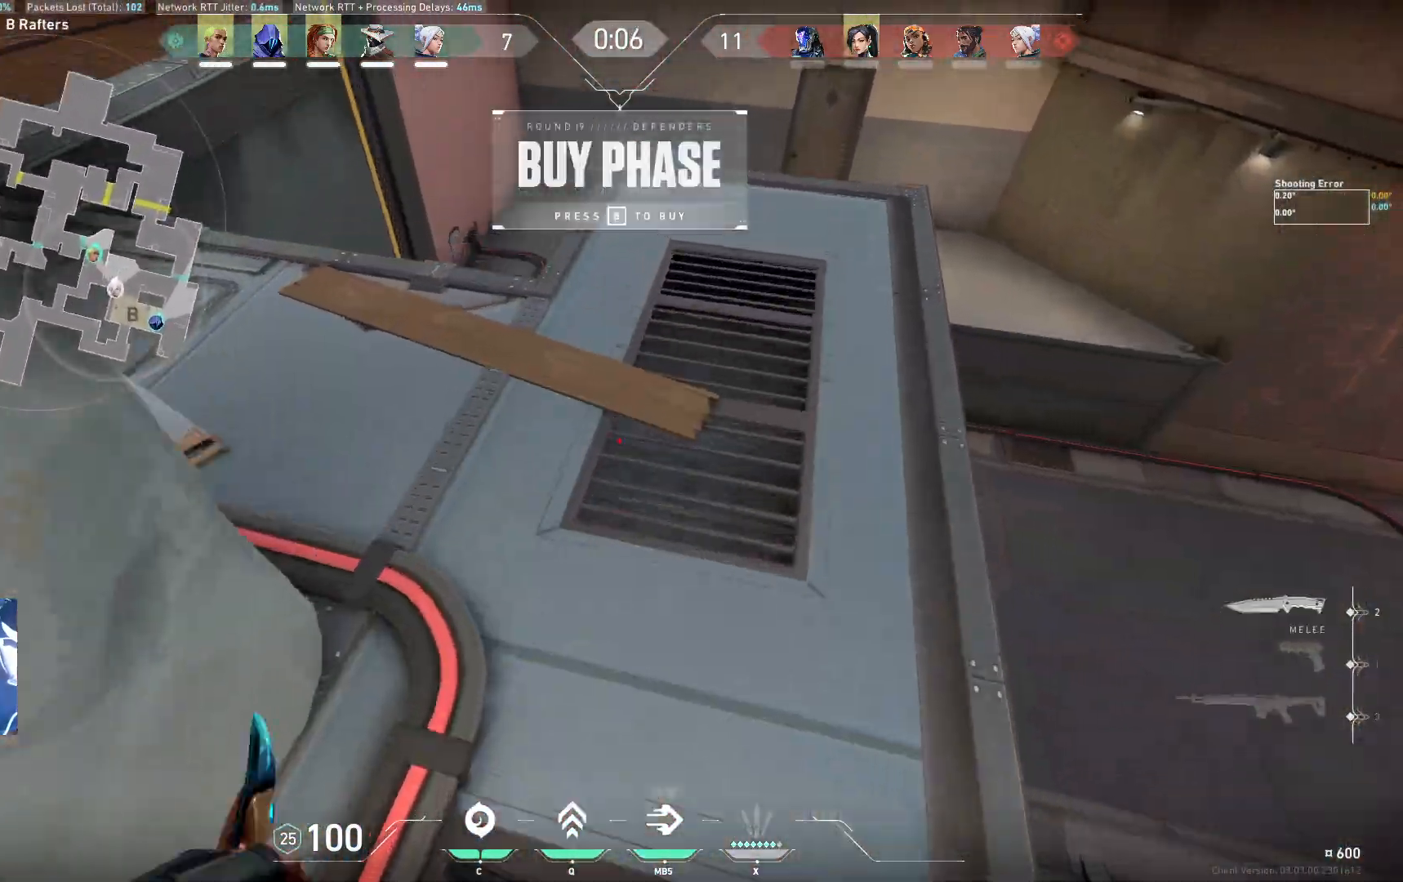
{"keys": ["space", "w"], "events": [[500, "space", "down"]]}